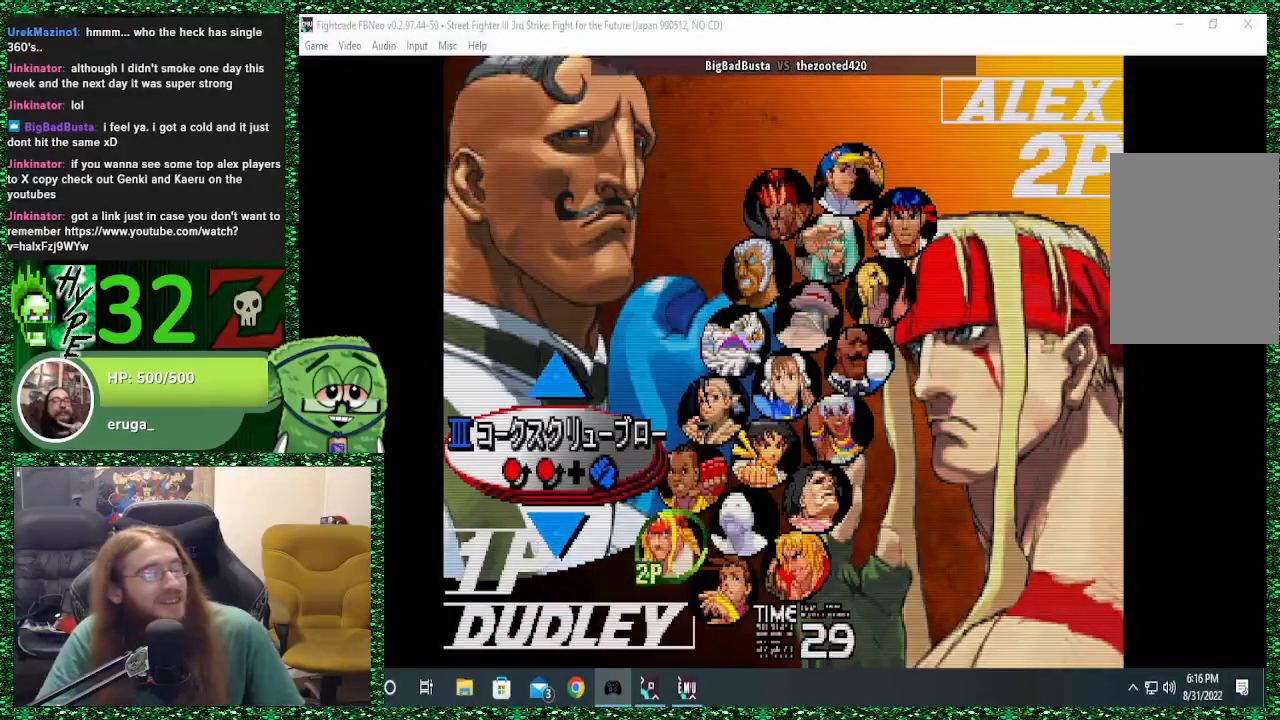
Gameplay with a controller (arcade stick); each line is a JSON object with the inputs held at the frame after it. "events" lists button and stick changes between this image and that frame as [ms after this image, input, new state], when the widget could be followed in between. Not read: L3 R3.
{"buttons": ["L2"], "left_stick": "center", "events": [[400, "L2", "down"]]}
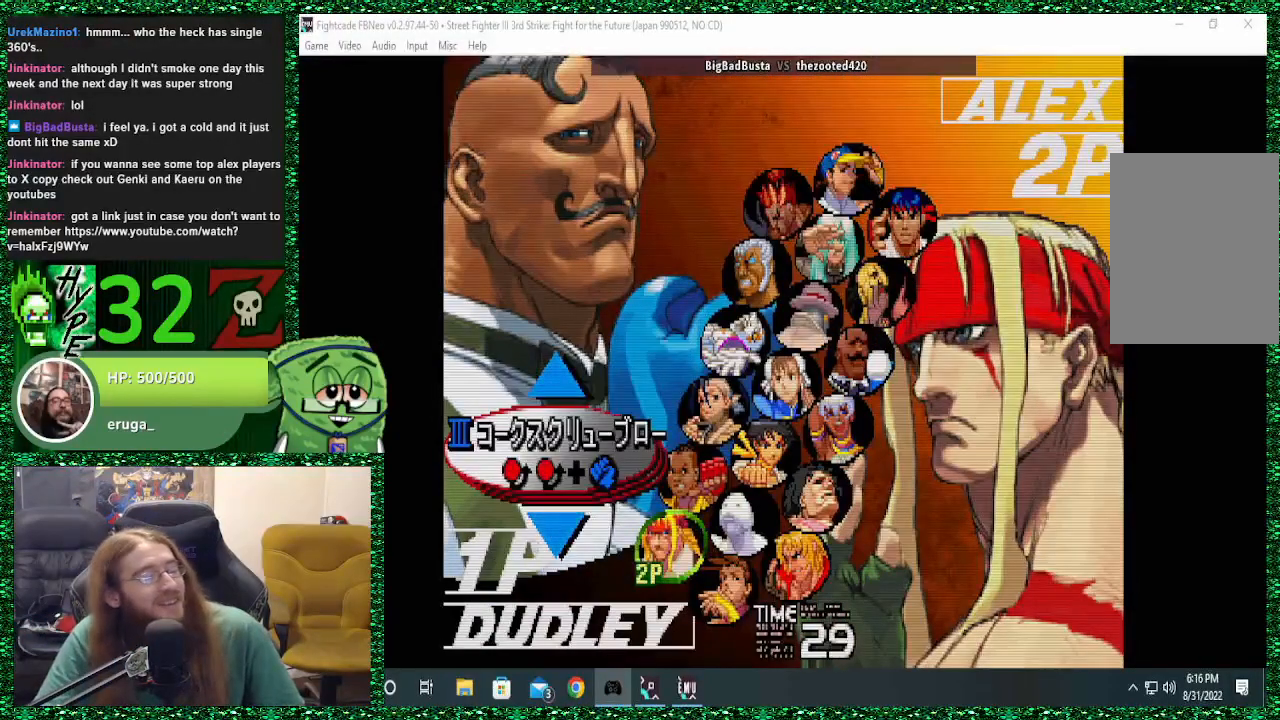
{"buttons": [], "left_stick": "center", "events": [[33, "L2", "up"]]}
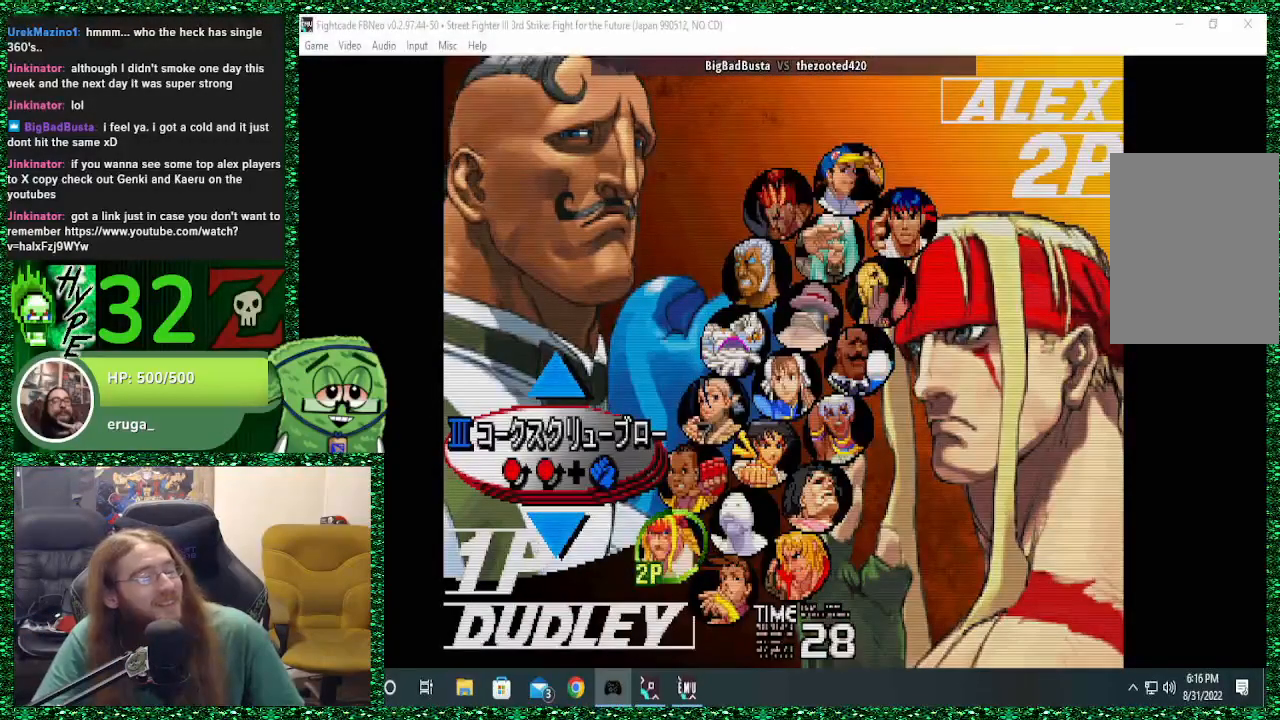
{"buttons": [], "left_stick": "center", "events": [[33, "R2", "down"], [233, "R2", "up"]]}
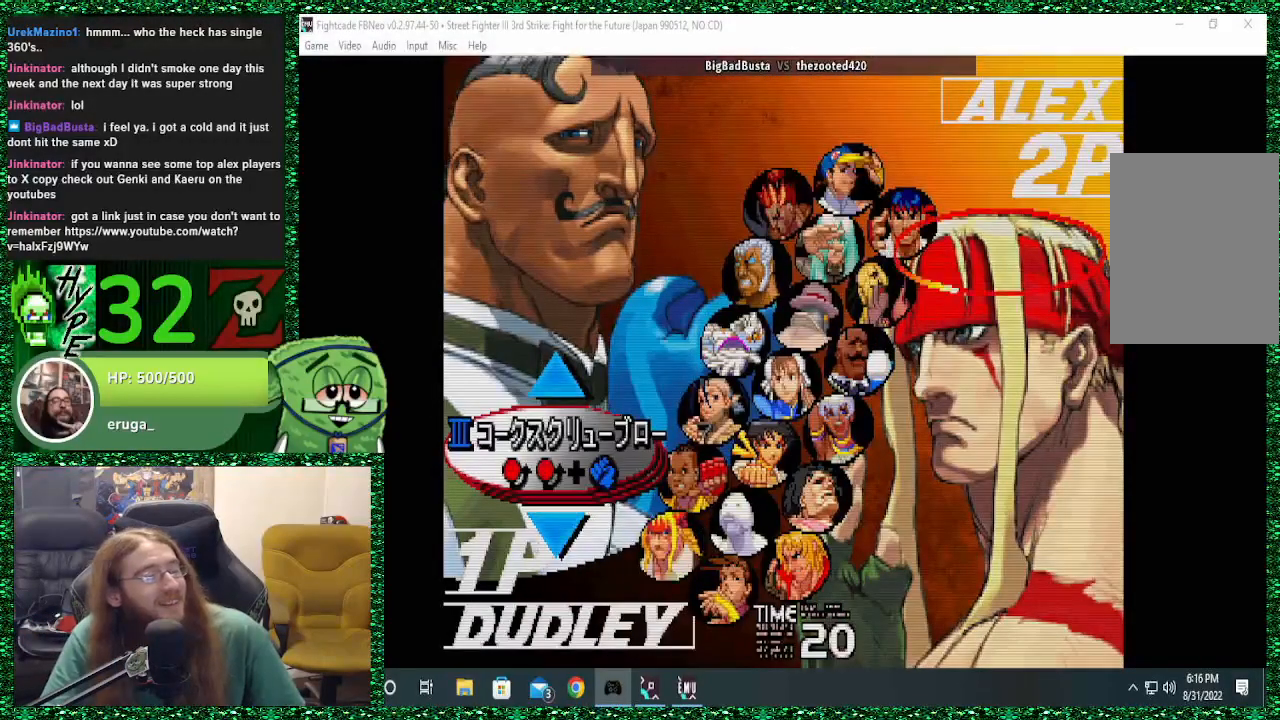
{"buttons": [], "left_stick": "center", "events": []}
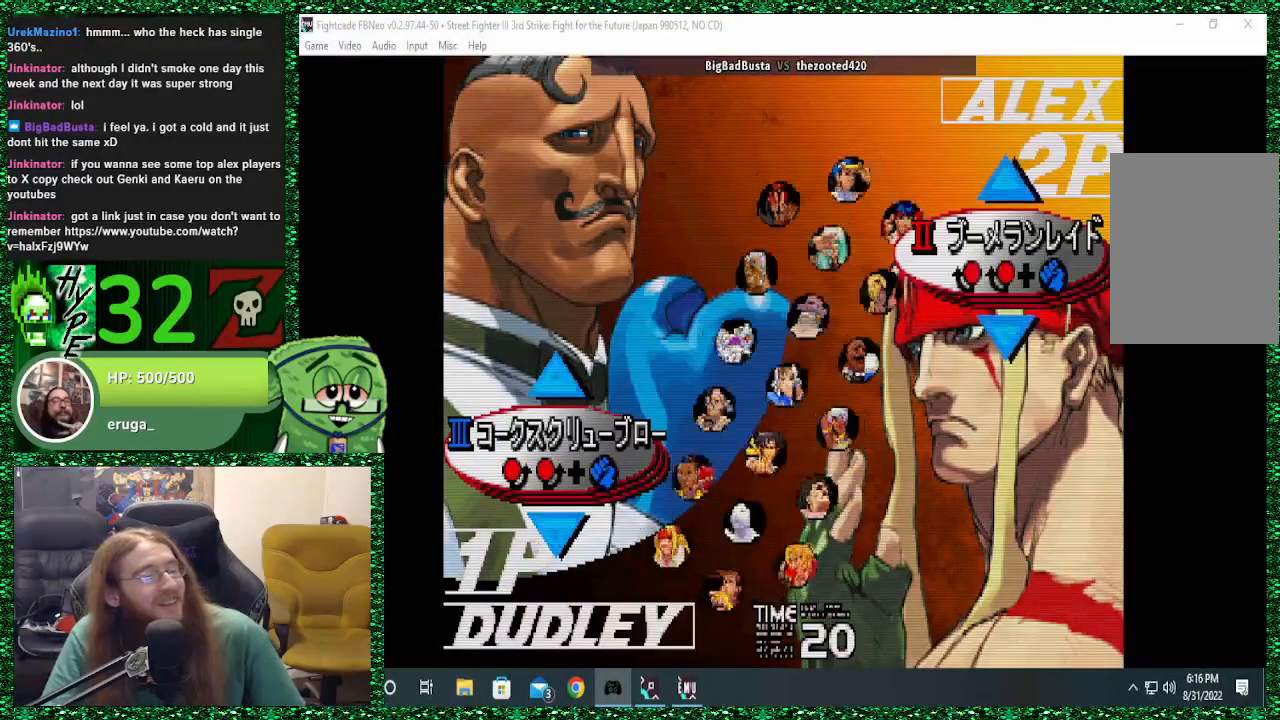
{"buttons": [], "left_stick": "center", "events": []}
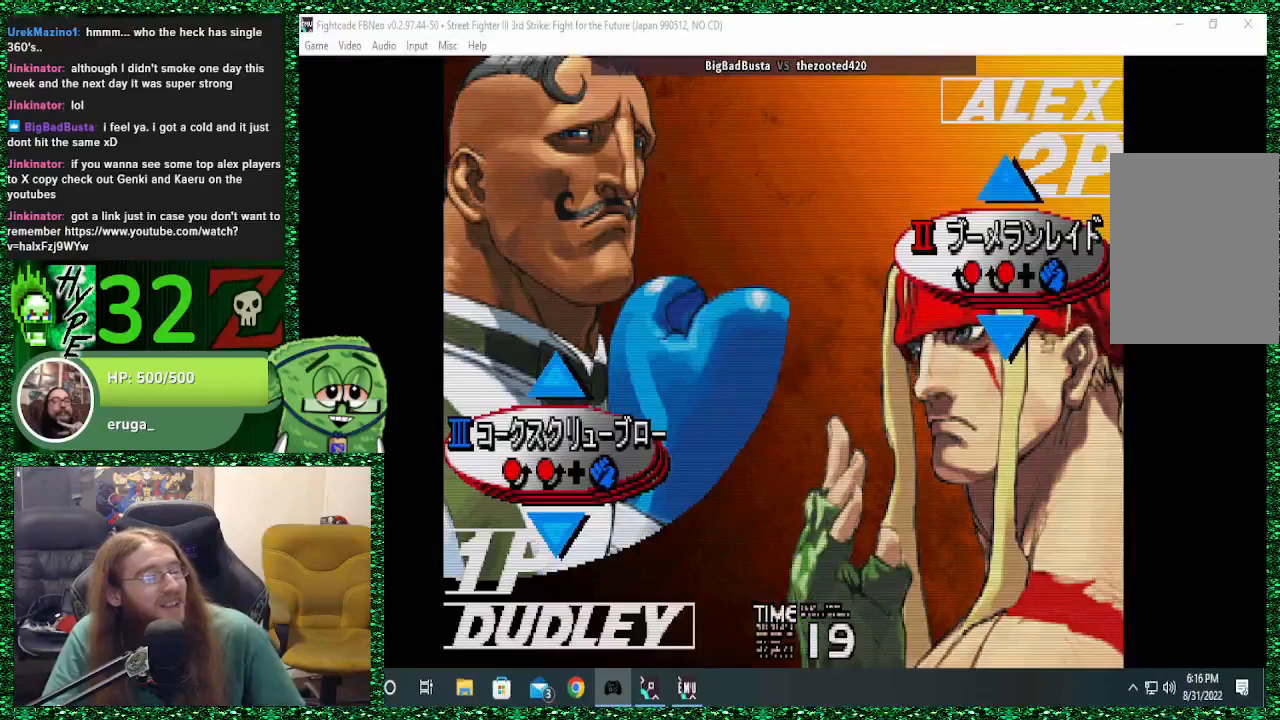
{"buttons": [], "left_stick": "center", "events": []}
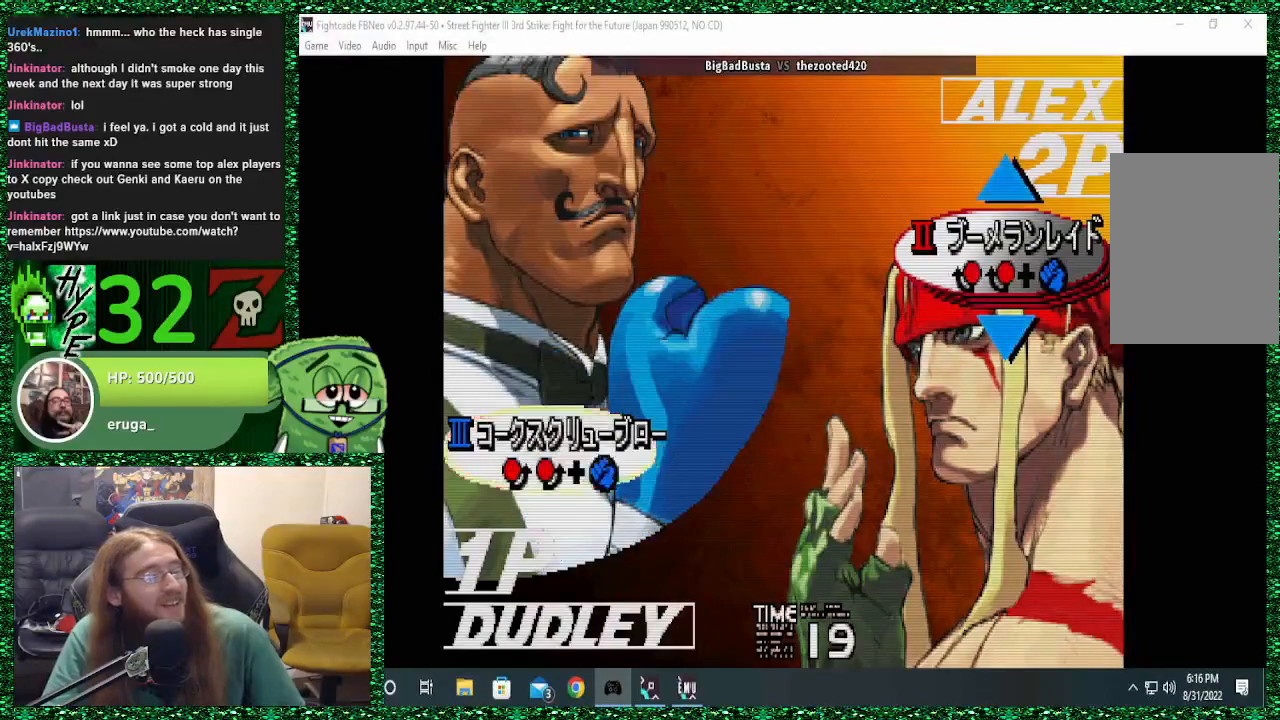
{"buttons": [], "left_stick": "center", "events": [[33, "CROSS", "down"], [267, "CROSS", "up"]]}
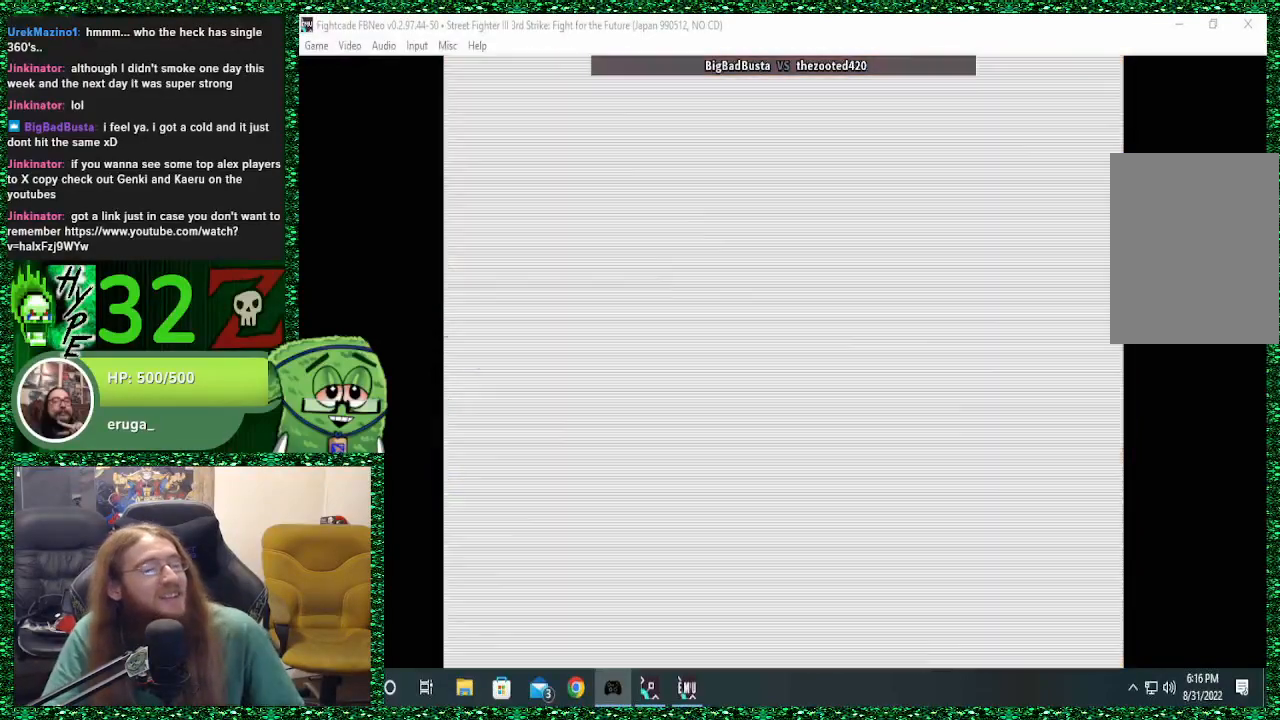
{"buttons": [], "left_stick": "center", "events": []}
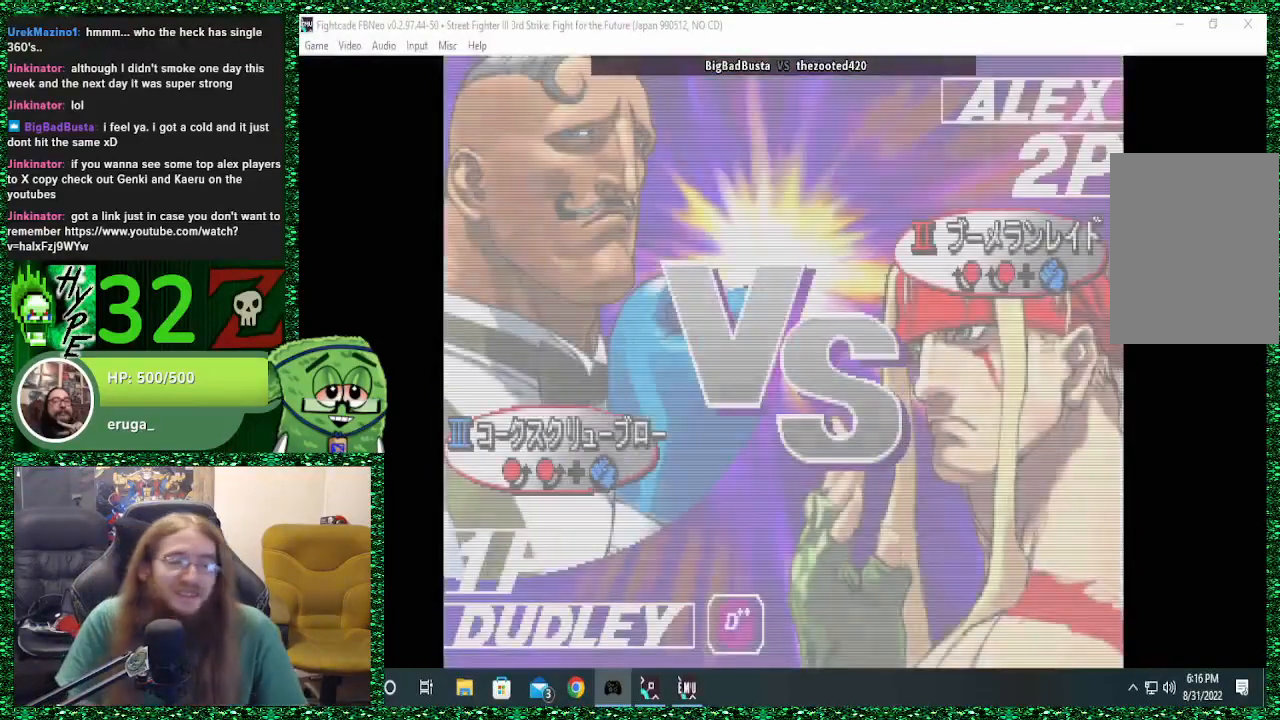
{"buttons": [], "left_stick": "center", "events": []}
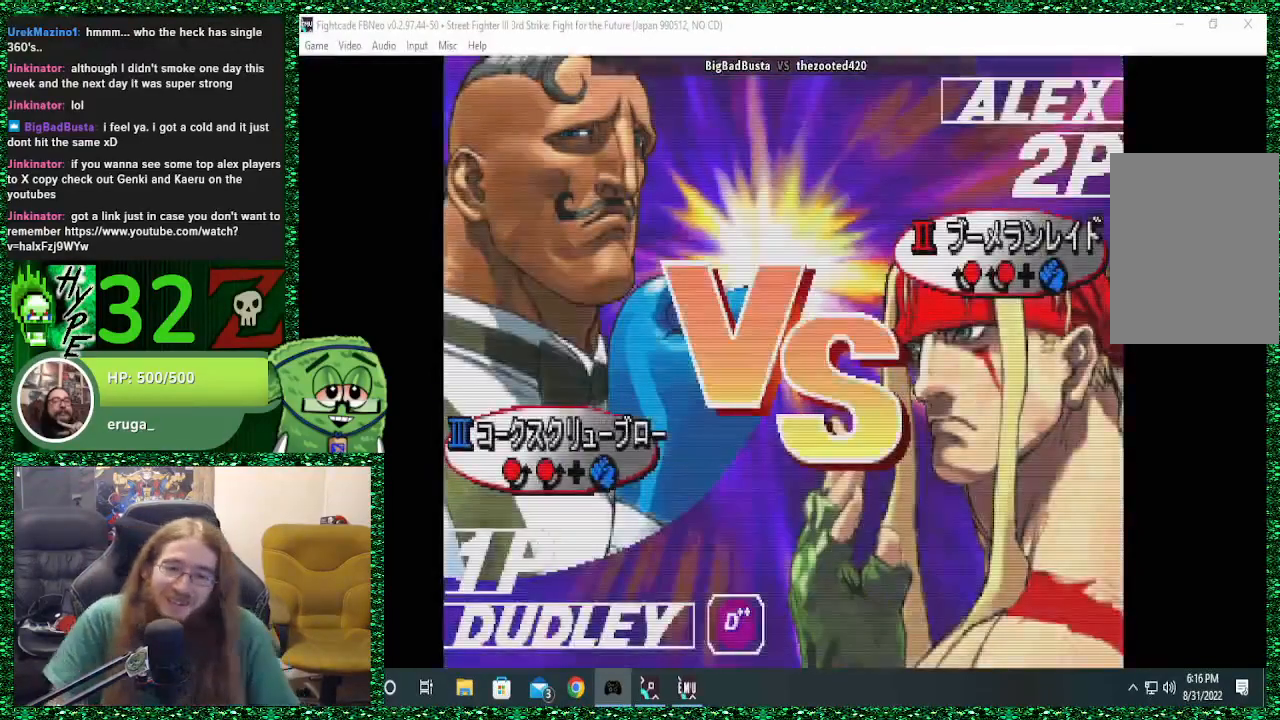
{"buttons": [], "left_stick": "center", "events": [[67, "CIRCLE", "down"], [133, "CIRCLE", "up"]]}
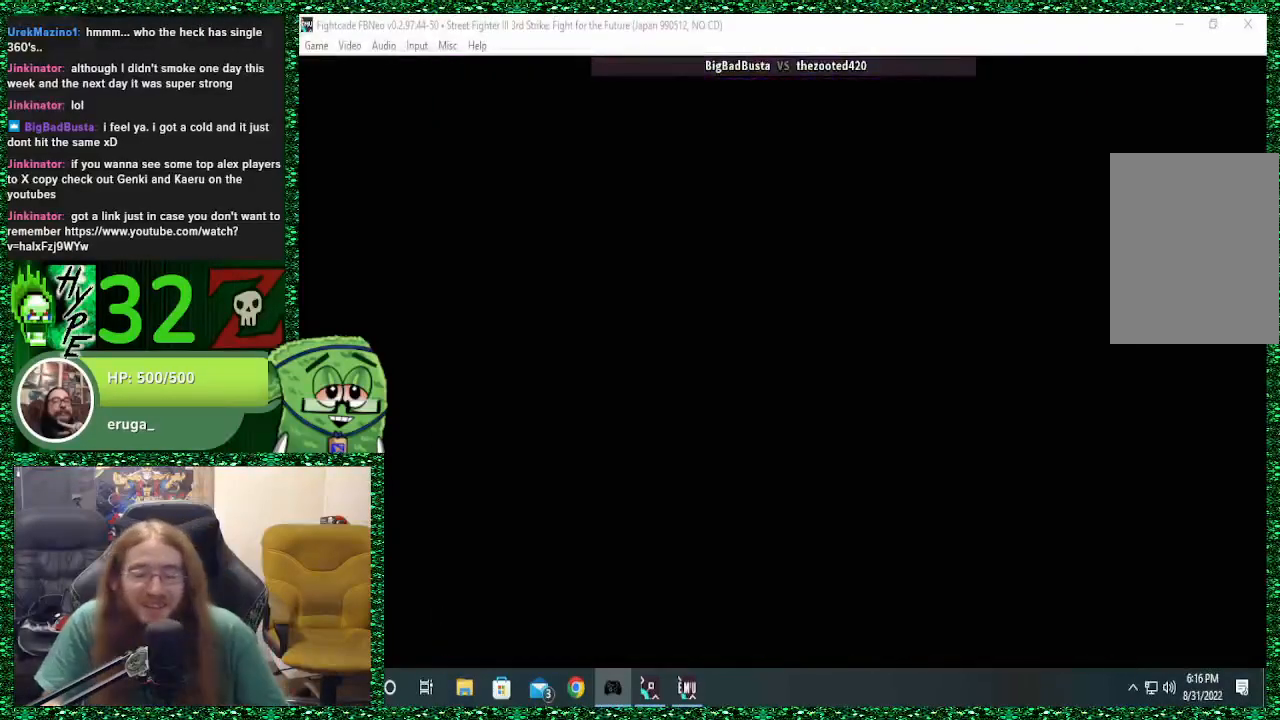
{"buttons": [], "left_stick": "center", "events": []}
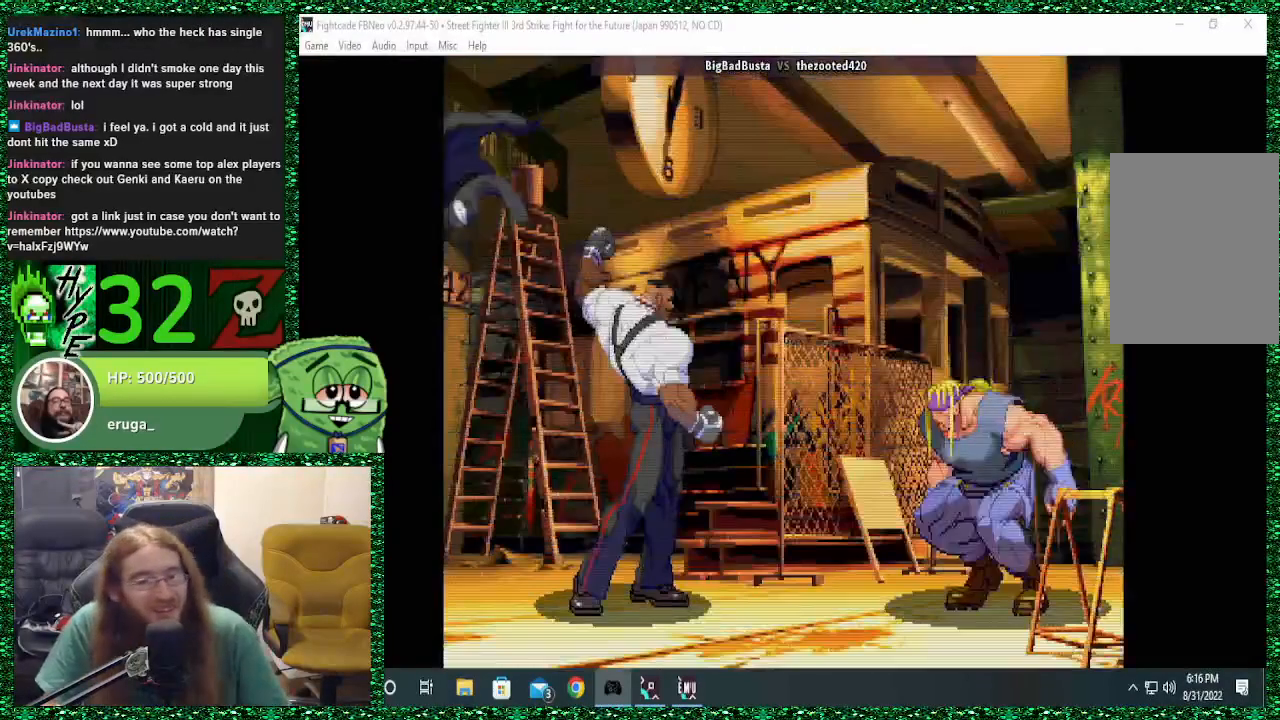
{"buttons": [], "left_stick": "center", "events": []}
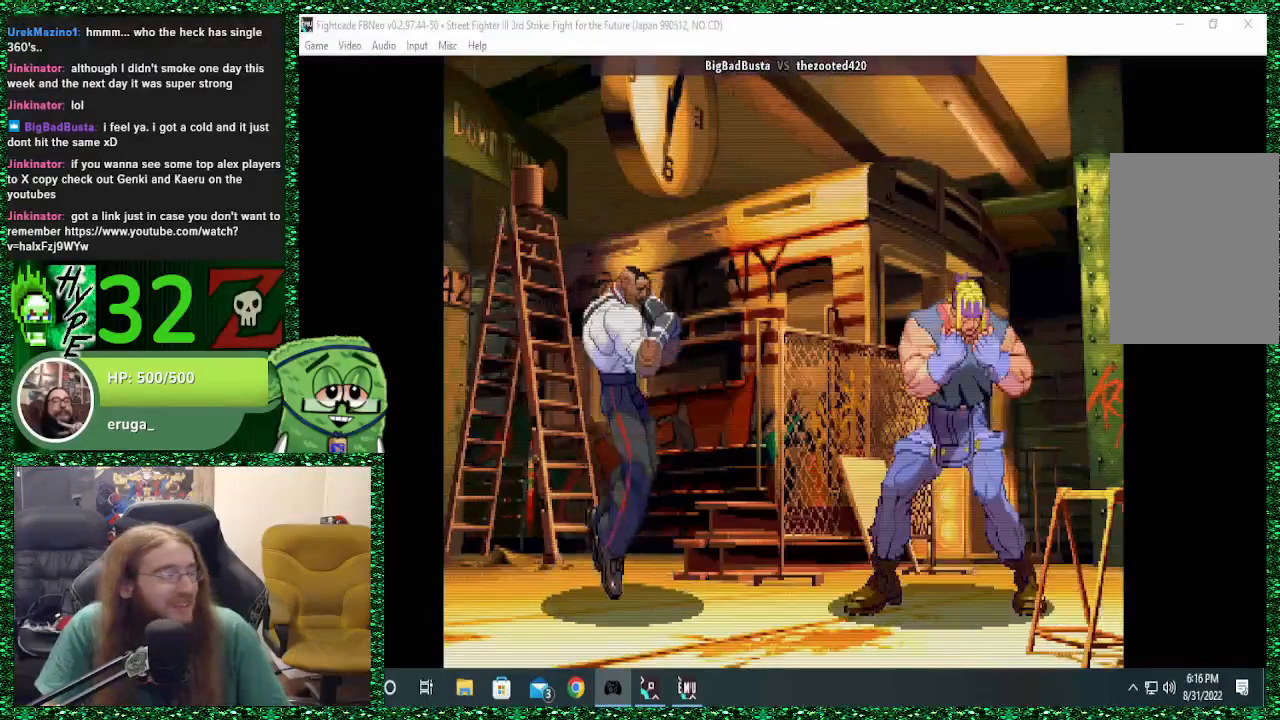
{"buttons": [], "left_stick": "center", "events": []}
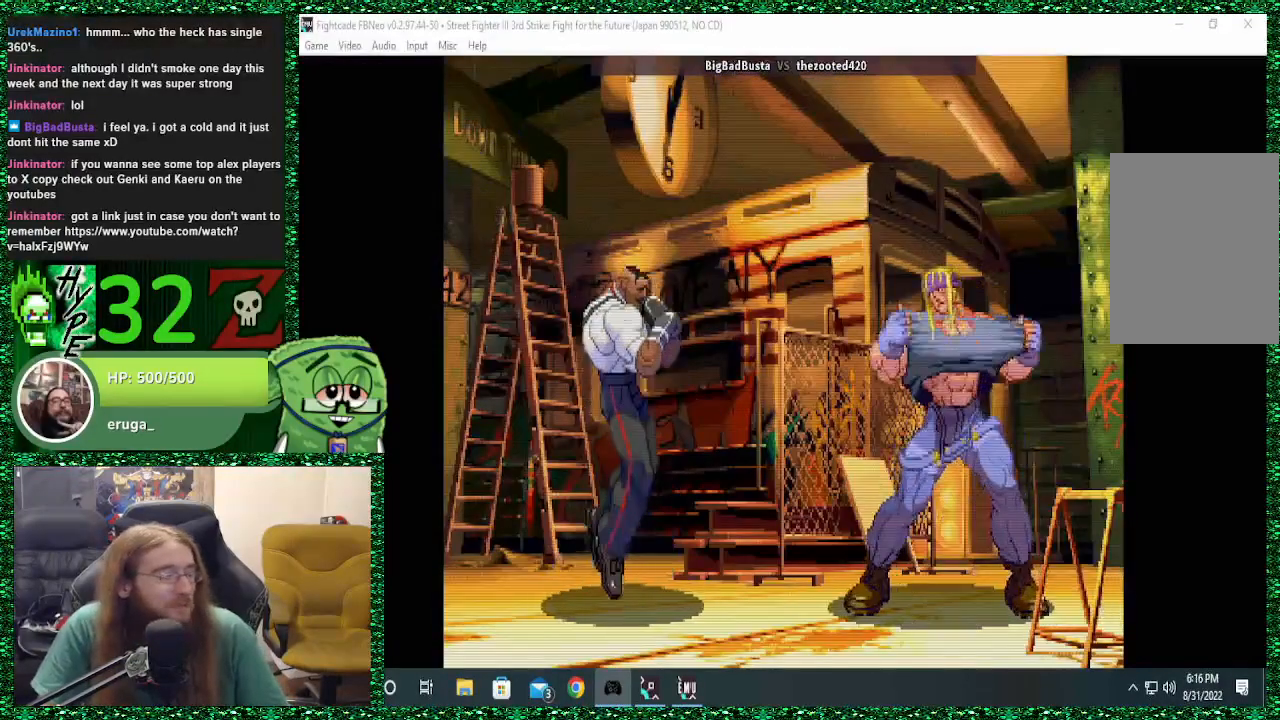
{"buttons": [], "left_stick": "center", "events": []}
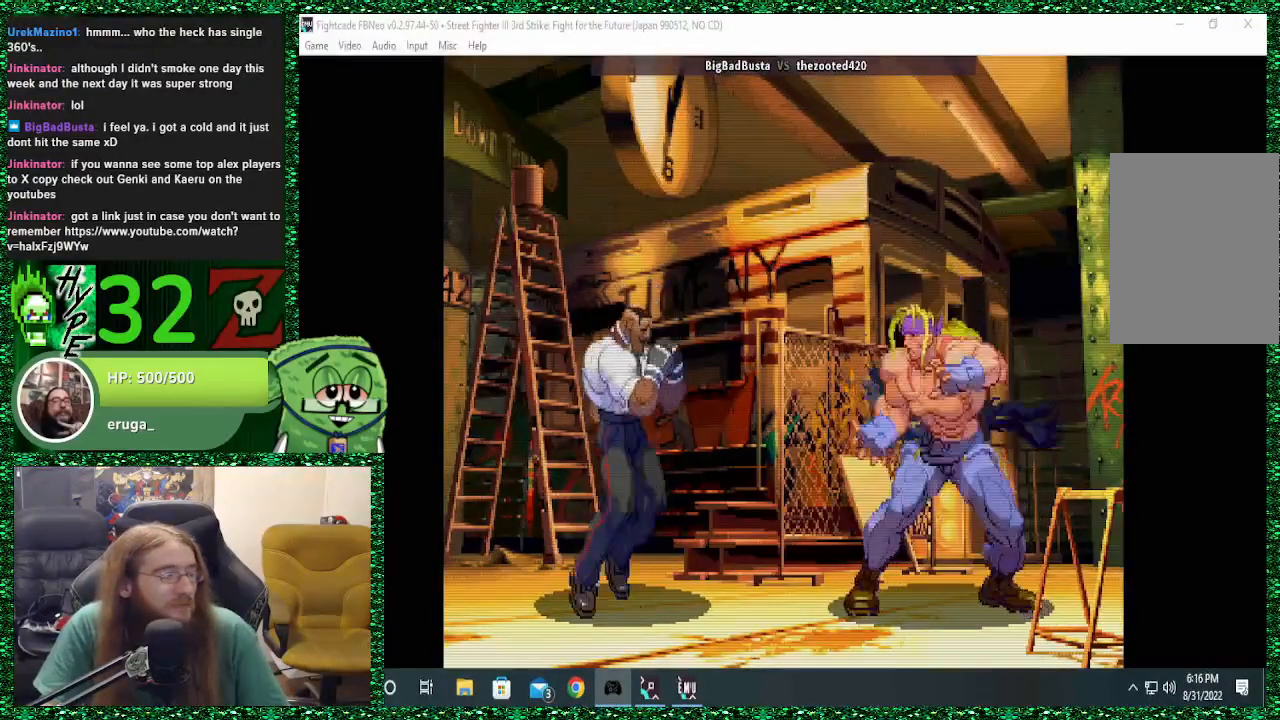
{"buttons": [], "left_stick": "center", "events": []}
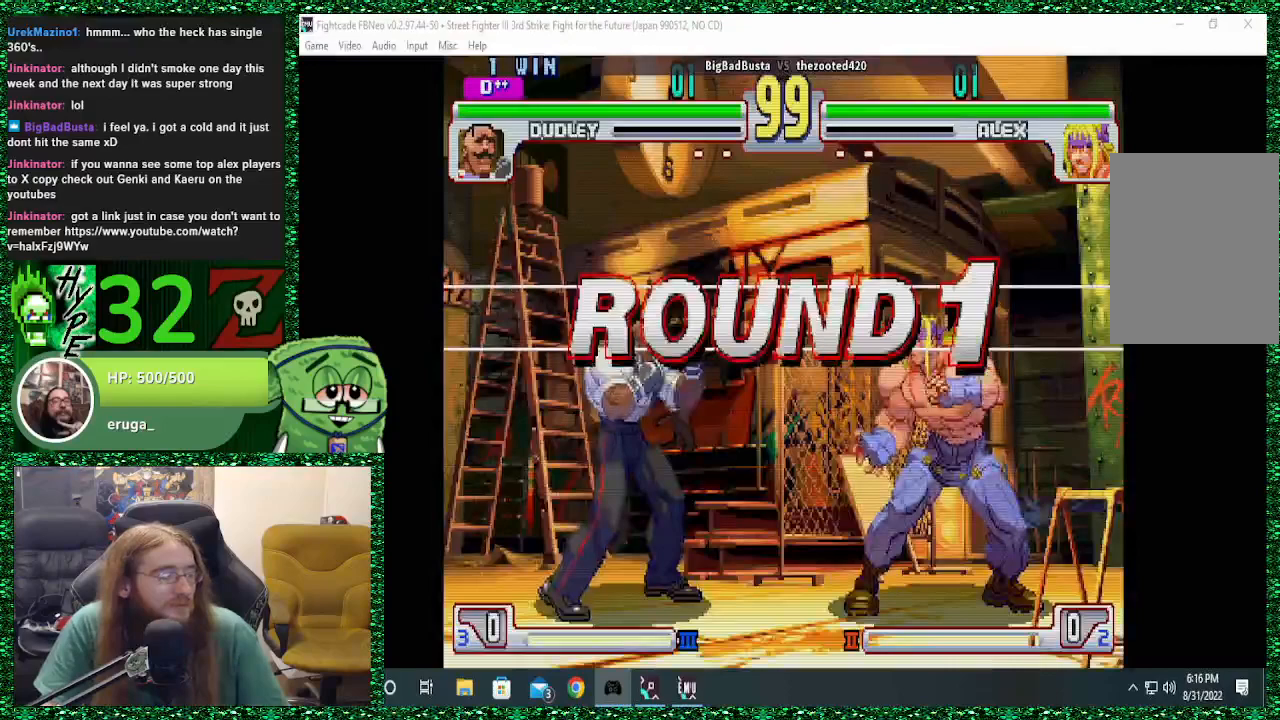
{"buttons": [], "left_stick": "center", "events": []}
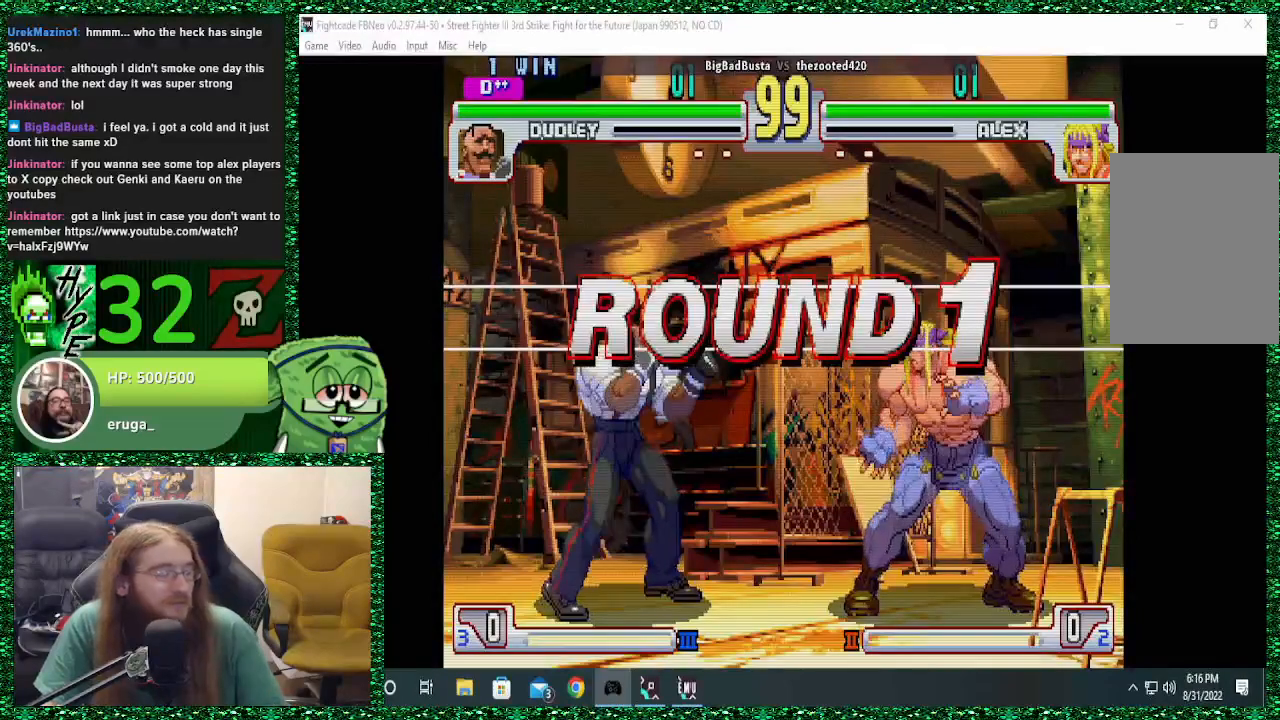
{"buttons": [], "left_stick": "center", "events": []}
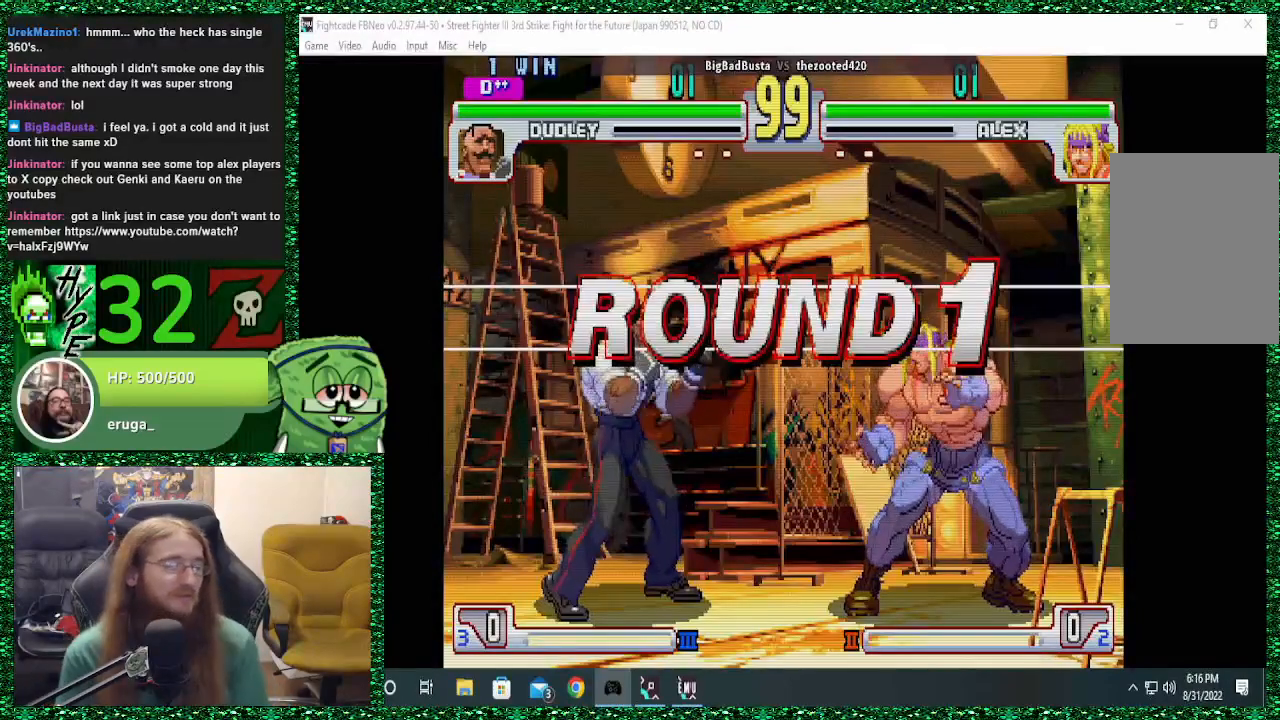
{"buttons": [], "left_stick": "right", "events": [[300, "left_stick", "right"]]}
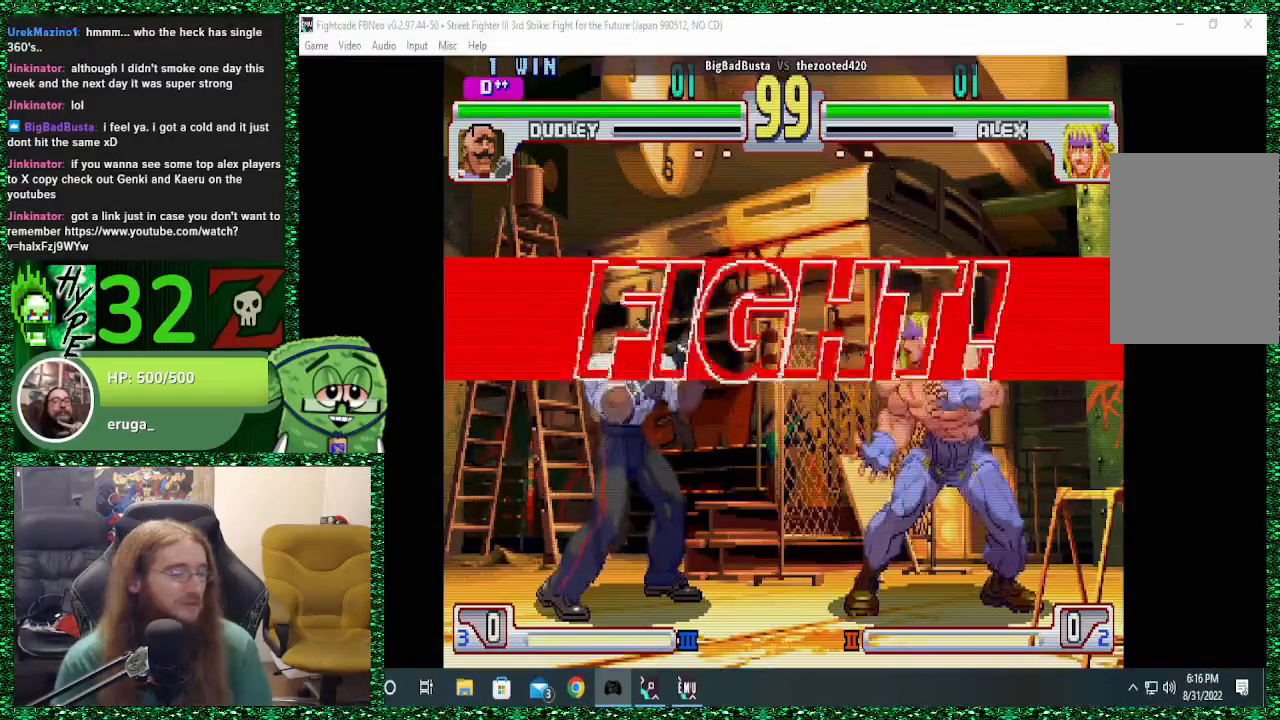
{"buttons": [], "left_stick": "right", "events": []}
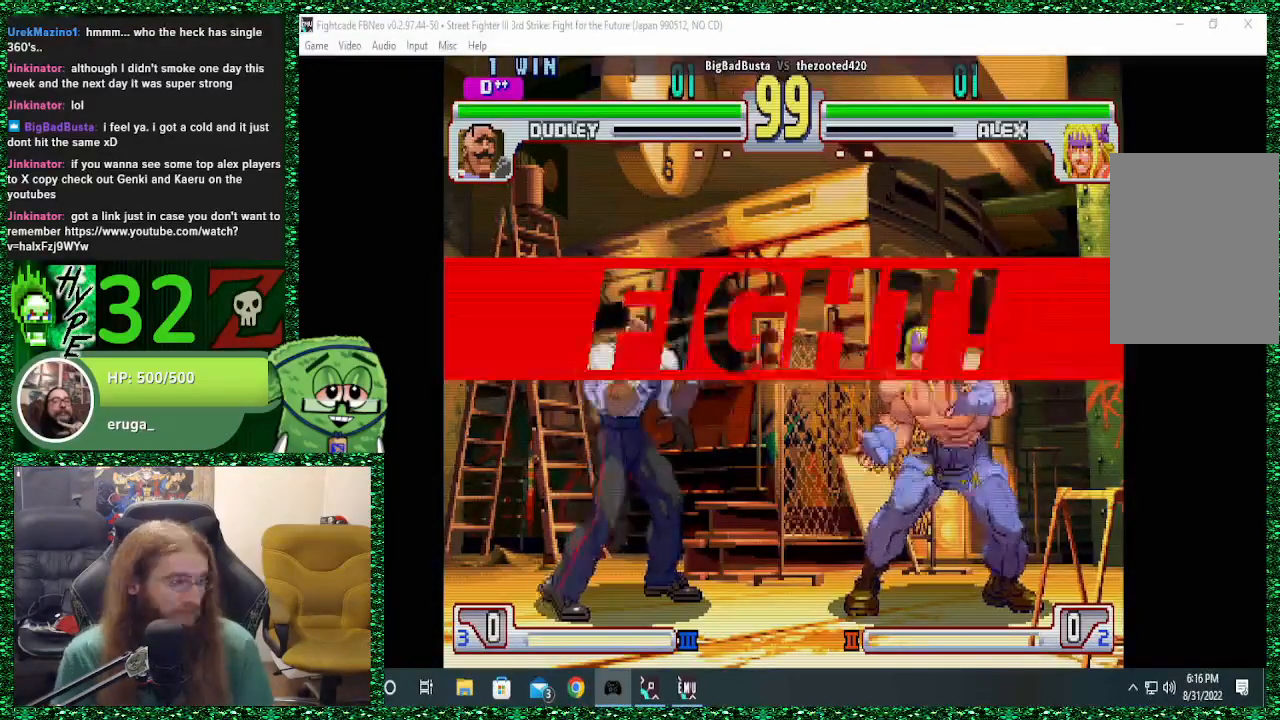
{"buttons": [], "left_stick": "right", "events": [[200, "left_stick", "left"], [367, "left_stick", "right"]]}
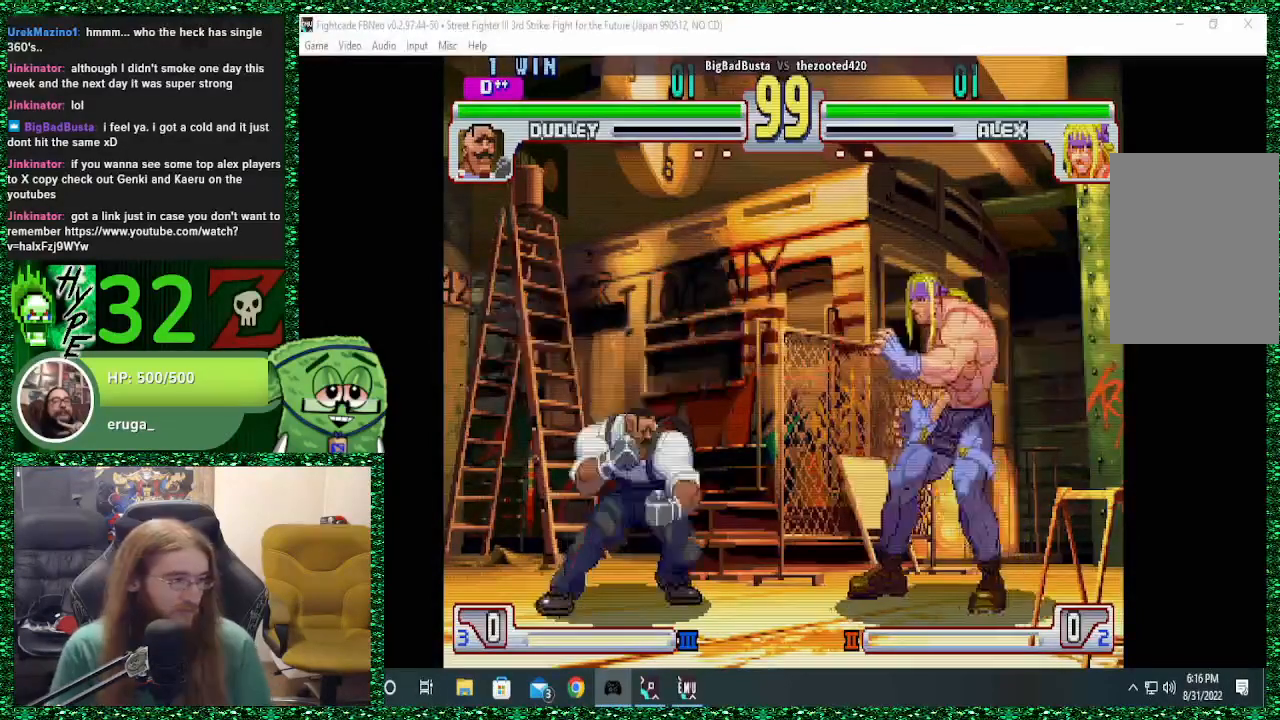
{"buttons": [], "left_stick": "down-right", "events": [[233, "left_stick", "down-right"], [300, "CIRCLE", "down"], [367, "CIRCLE", "up"]]}
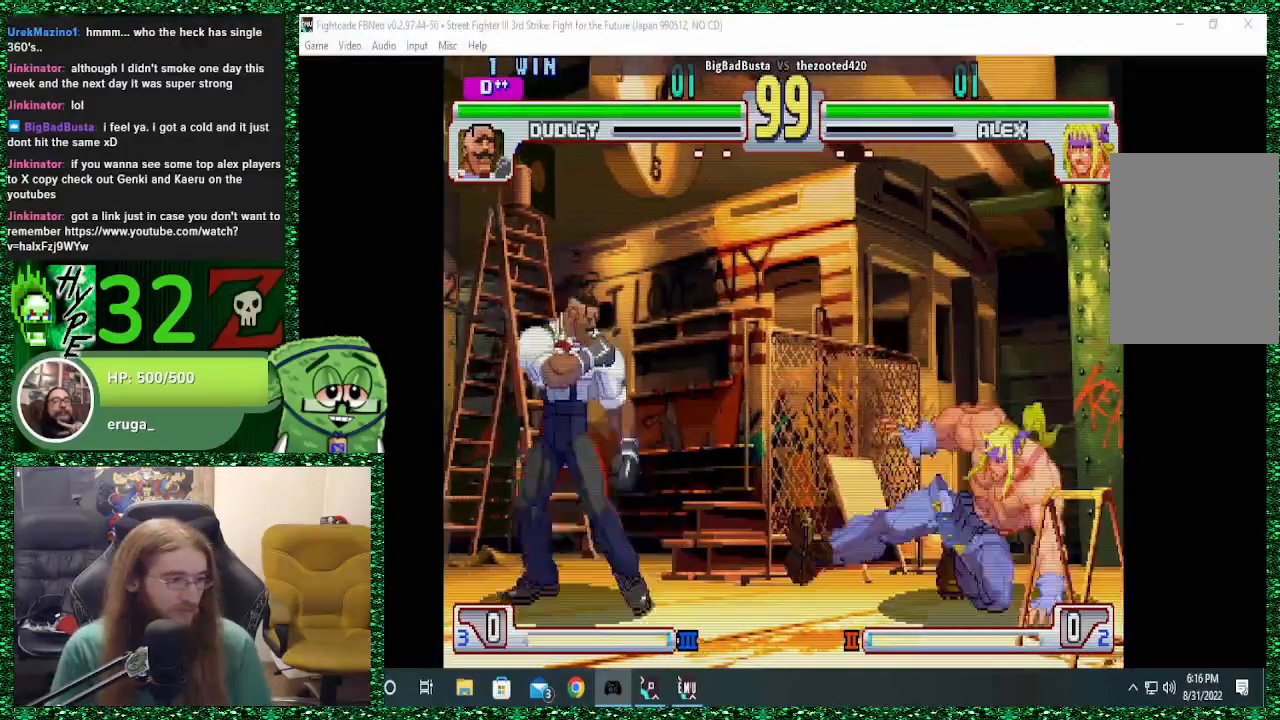
{"buttons": [], "left_stick": "right", "events": [[67, "left_stick", "right"]]}
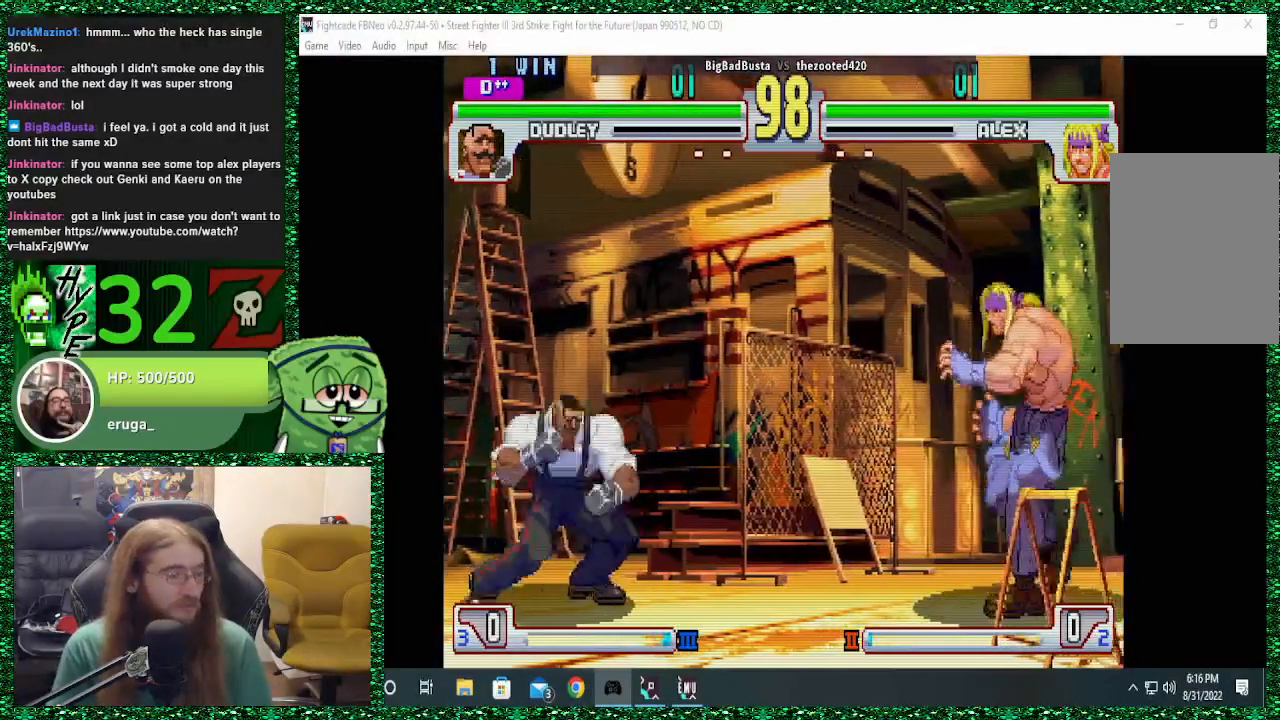
{"buttons": [], "left_stick": "down-right", "events": [[100, "left_stick", "down-right"]]}
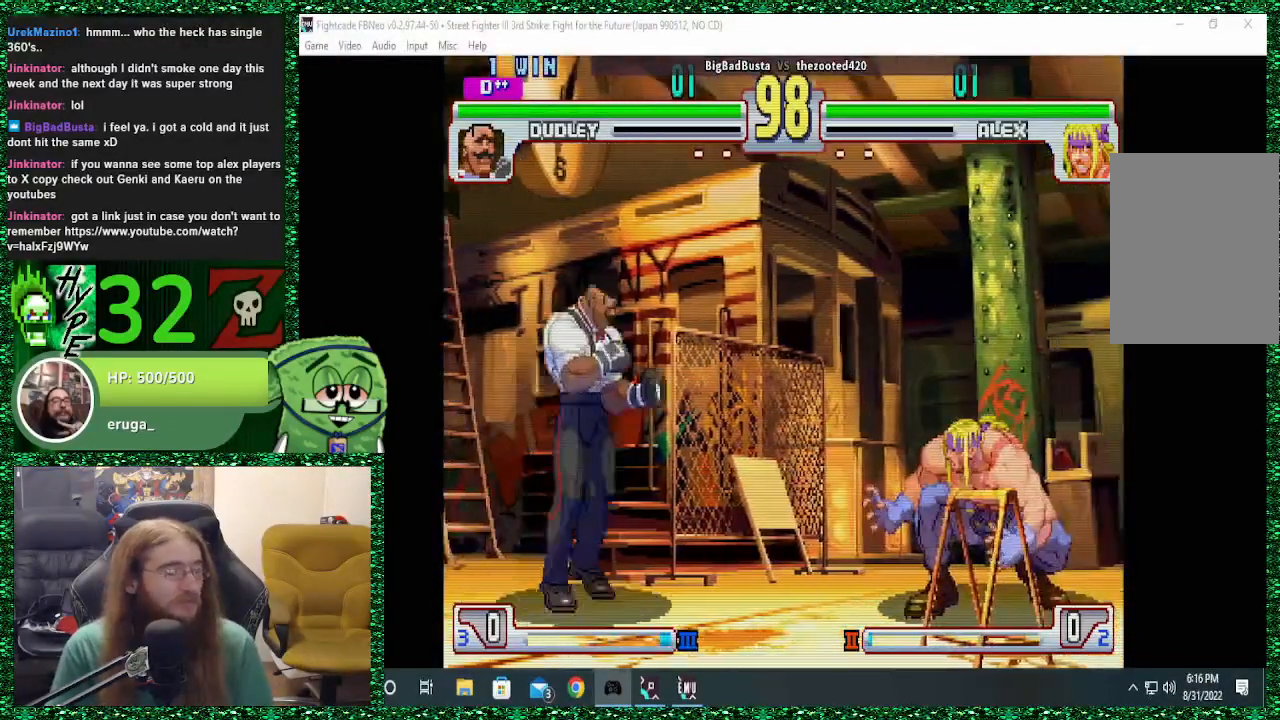
{"buttons": [], "left_stick": "down", "events": [[200, "left_stick", "right"], [467, "left_stick", "down"]]}
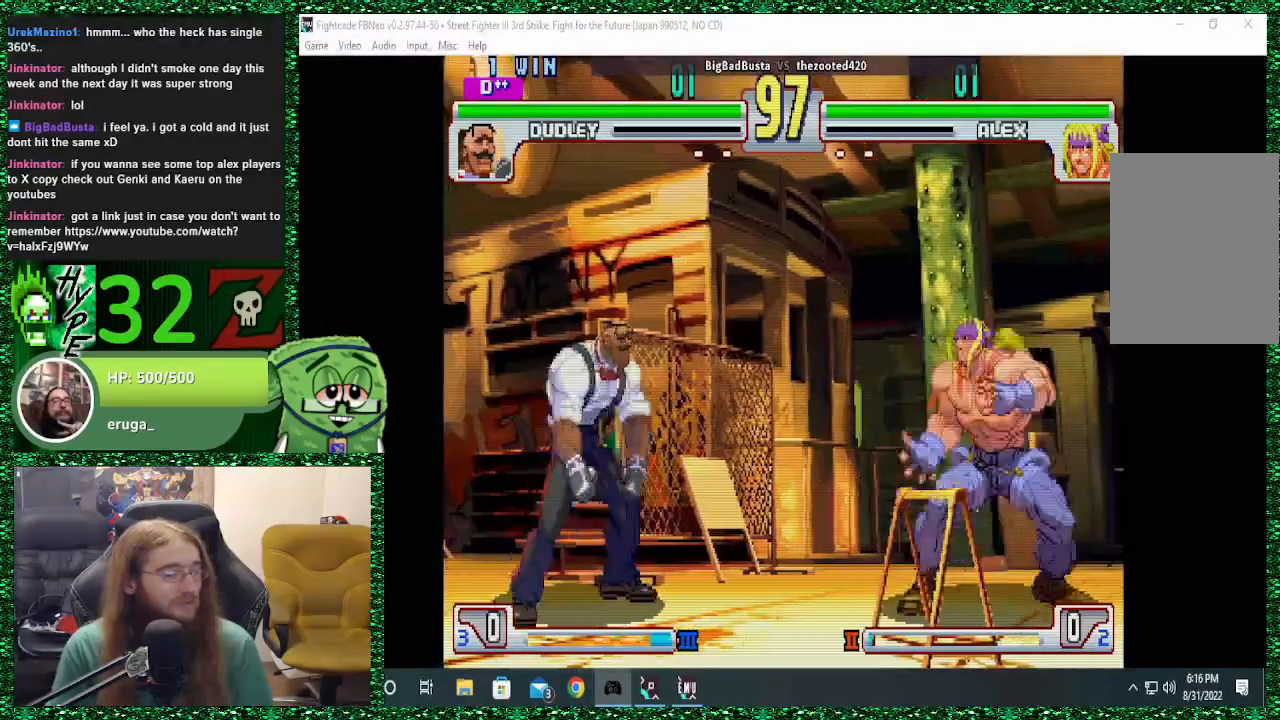
{"buttons": [], "left_stick": "down-right", "events": [[167, "left_stick", "down-right"]]}
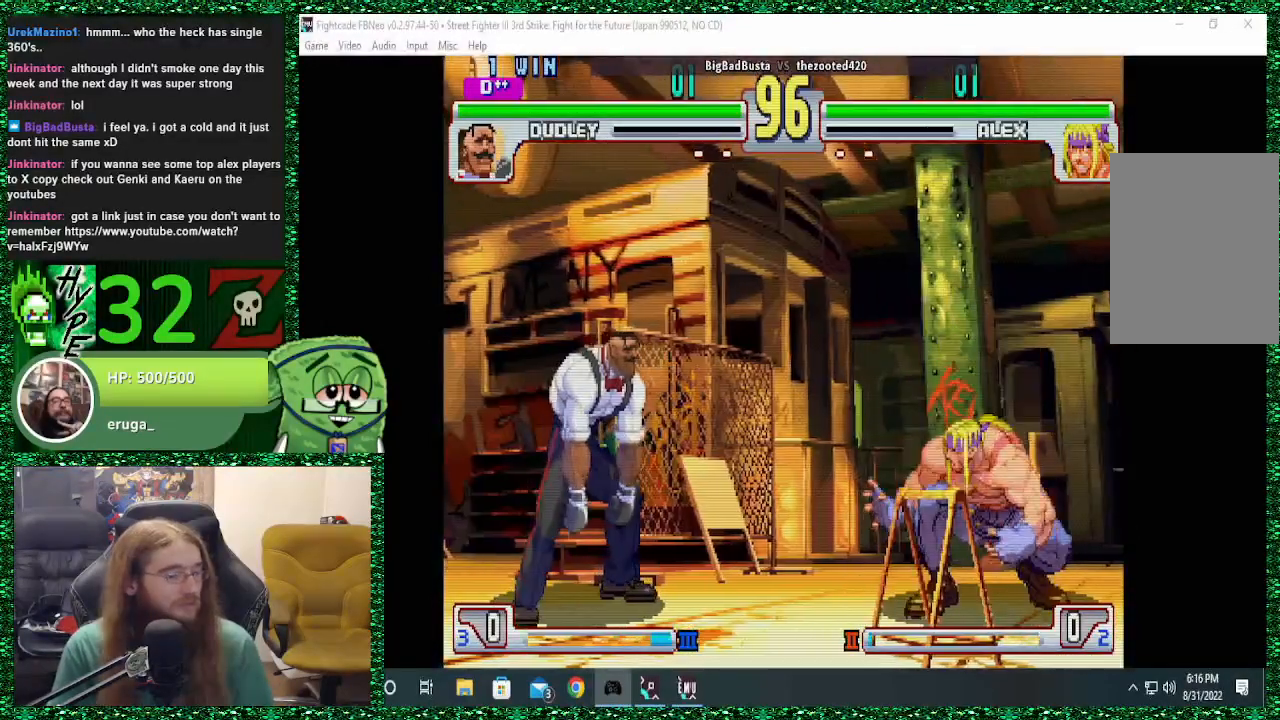
{"buttons": [], "left_stick": "center", "events": [[33, "left_stick", "down"], [233, "left_stick", "left"], [367, "left_stick", "up-left"], [467, "left_stick", "center"]]}
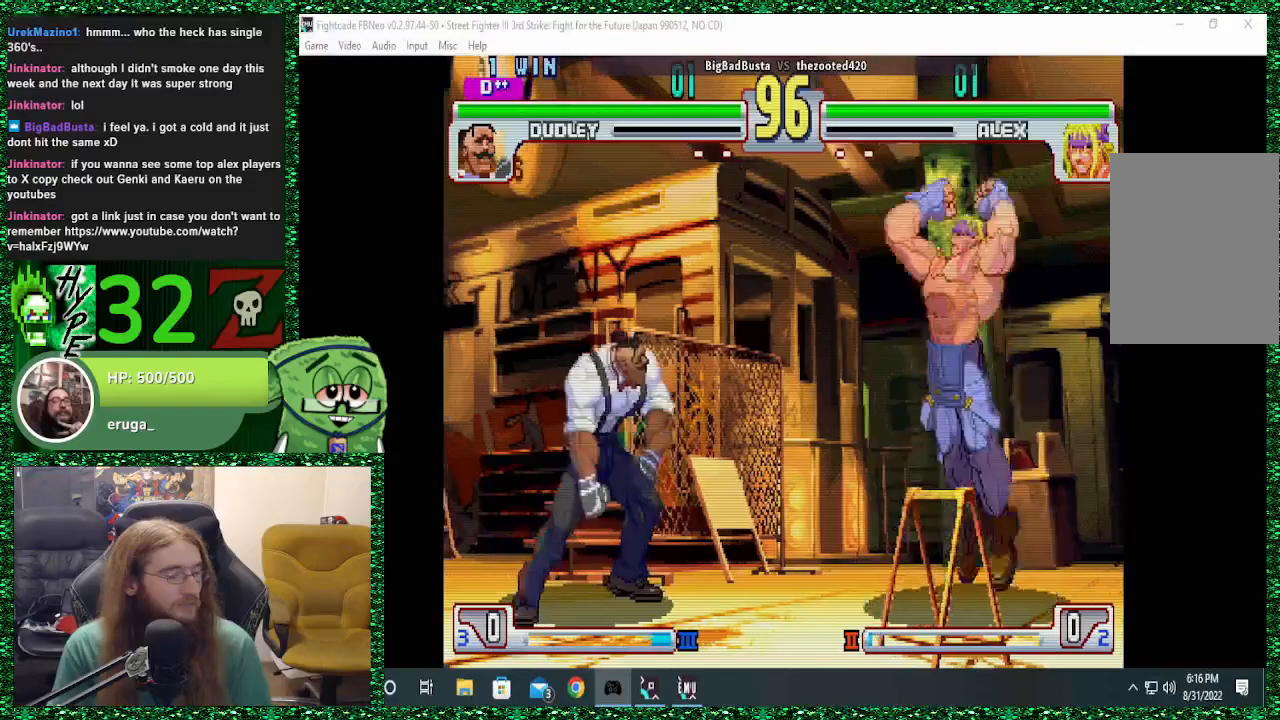
{"buttons": [], "left_stick": "center", "events": [[67, "left_stick", "right"], [300, "TRIANGLE", "down"], [333, "R1", "down"], [333, "left_stick", "center"], [367, "R1", "up"], [433, "TRIANGLE", "up"]]}